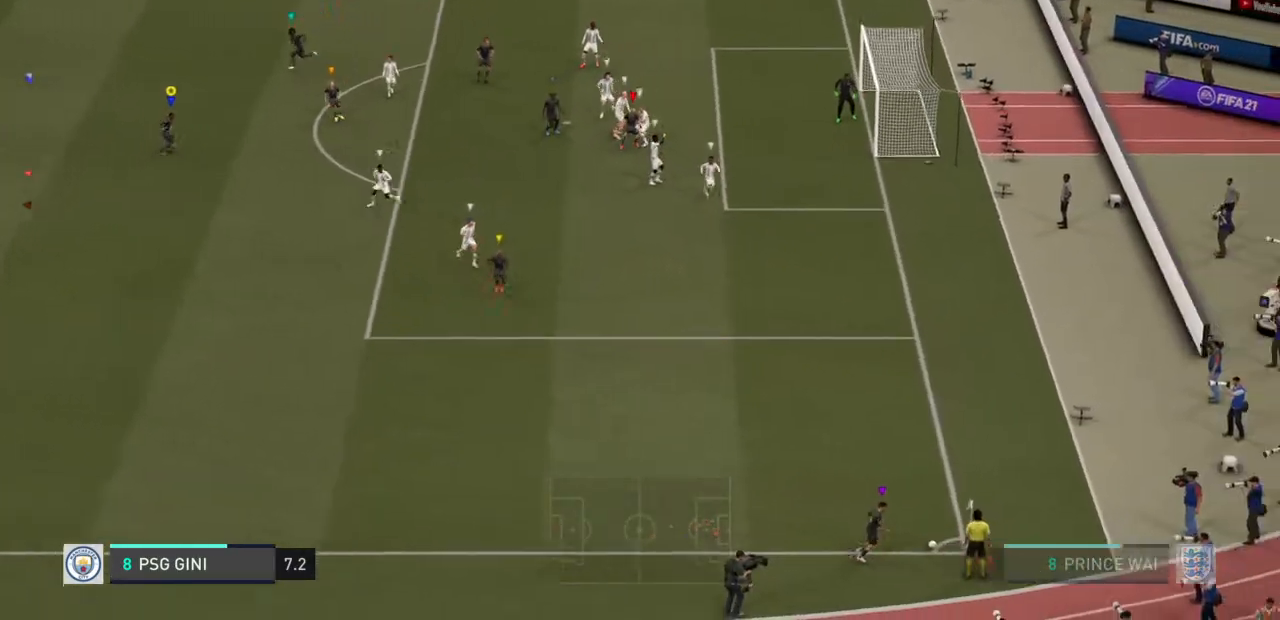
Gameplay with a controller (PlayStation layout); each line is a JSON object with the inputs held at the frame after it. "events" lists button and stick changes between this image and that frame as [ms after this image, input, new state], when the widget could be followed in between. Not read: L3 R3.
{"buttons": [], "left_stick": "up-right", "right_stick": "center", "events": []}
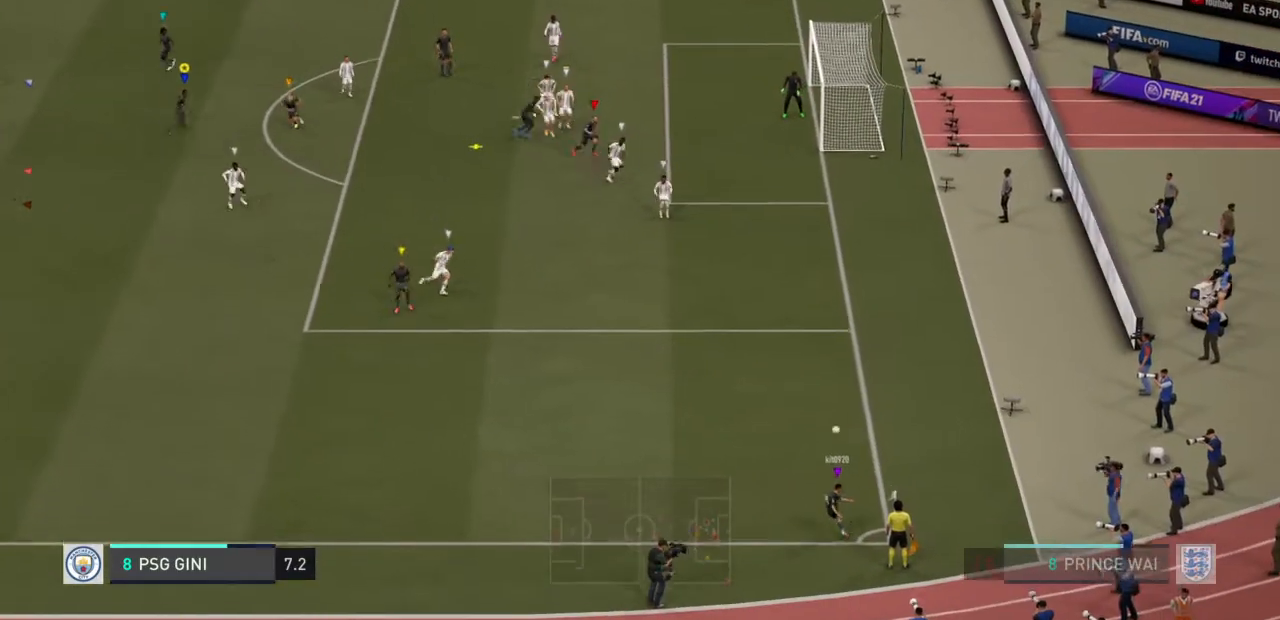
{"buttons": ["L2"], "left_stick": "up-left", "right_stick": "center", "events": [[234, "left_stick", "up"], [267, "L2", "down"], [401, "left_stick", "up-left"]]}
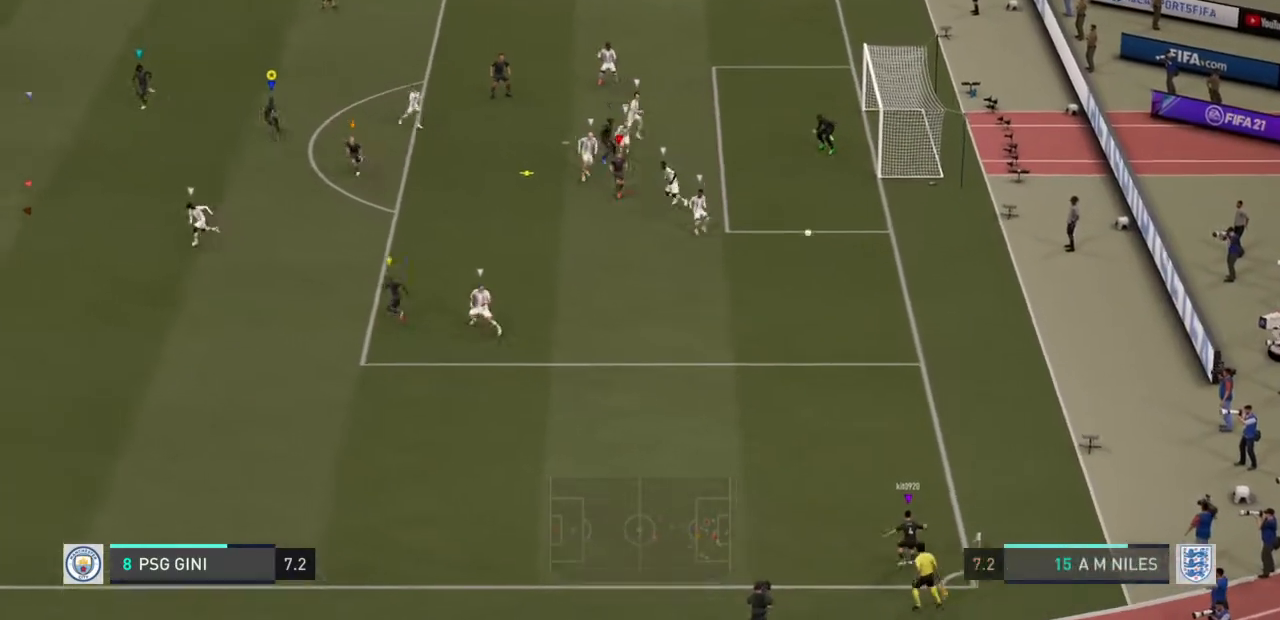
{"buttons": ["L2"], "left_stick": "left", "right_stick": "center", "events": [[100, "left_stick", "left"]]}
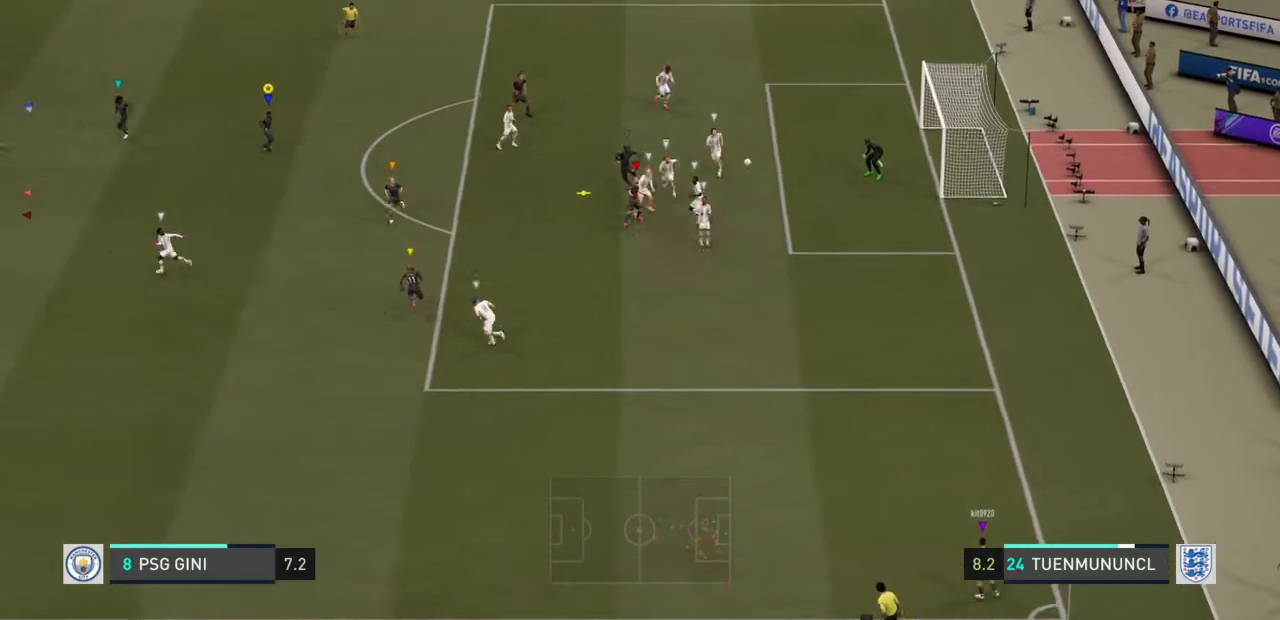
{"buttons": ["L2"], "left_stick": "left", "right_stick": "center", "events": []}